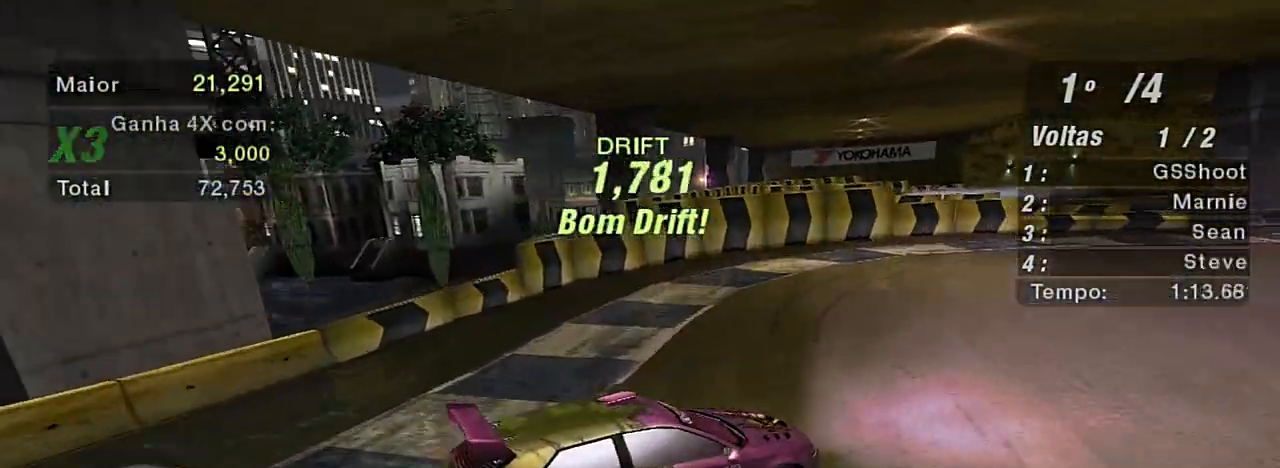
Gameplay with a controller (Xbox layout); each line is a JSON object with the inputs held at the frame after it. "events" lists button and stick changes between this image and that frame as [ms after this image, input, new state], when the widget could be followed in between. Not read: L3.
{"buttons": ["R2"], "left_stick": "up", "right_stick": "center", "events": [[200, "left_stick", "up"]]}
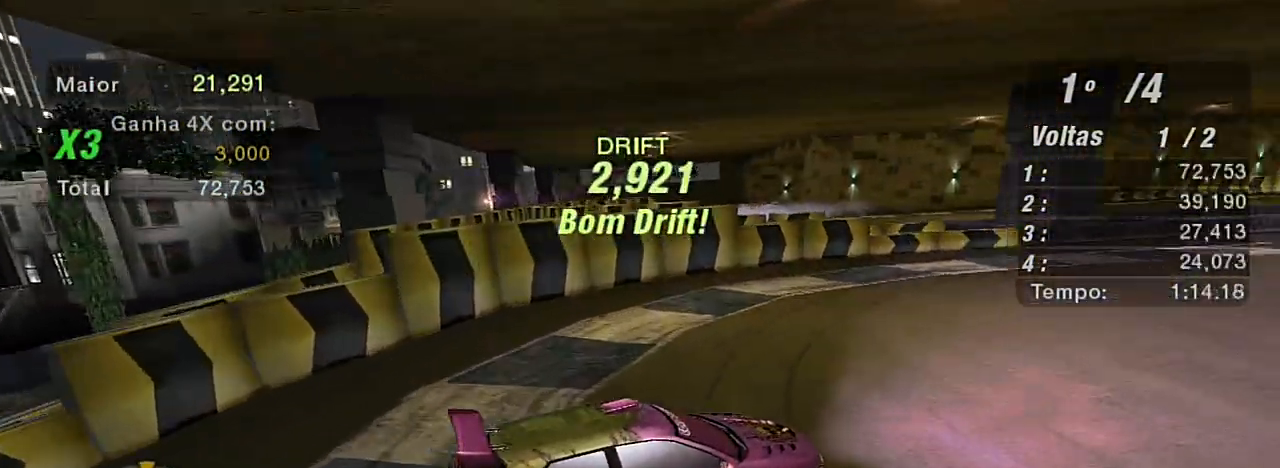
{"buttons": ["R2"], "left_stick": "up-right", "right_stick": "center", "events": [[300, "left_stick", "up-right"]]}
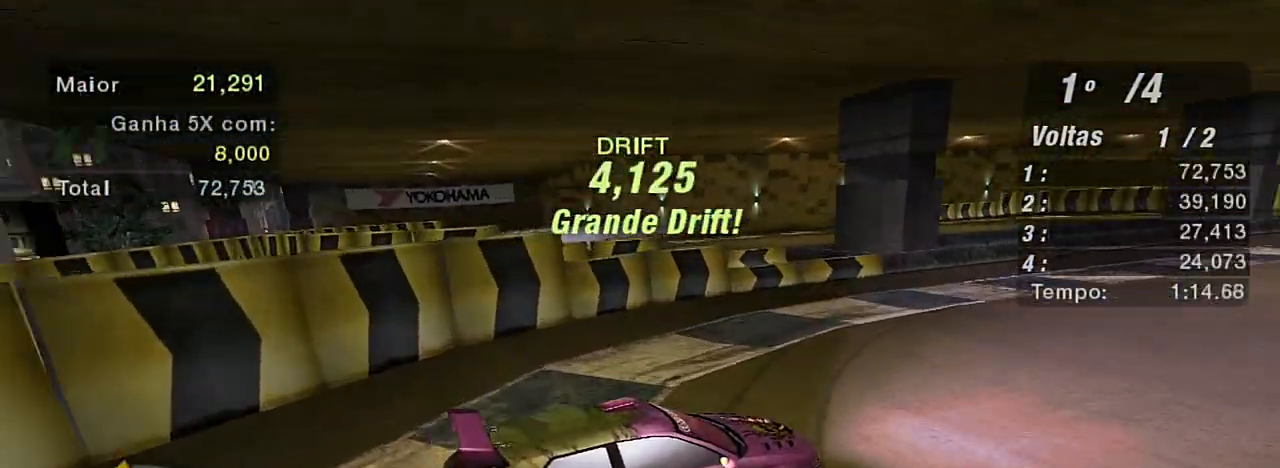
{"buttons": ["R2"], "left_stick": "up-left", "right_stick": "center", "events": [[33, "left_stick", "up"], [467, "left_stick", "up-left"]]}
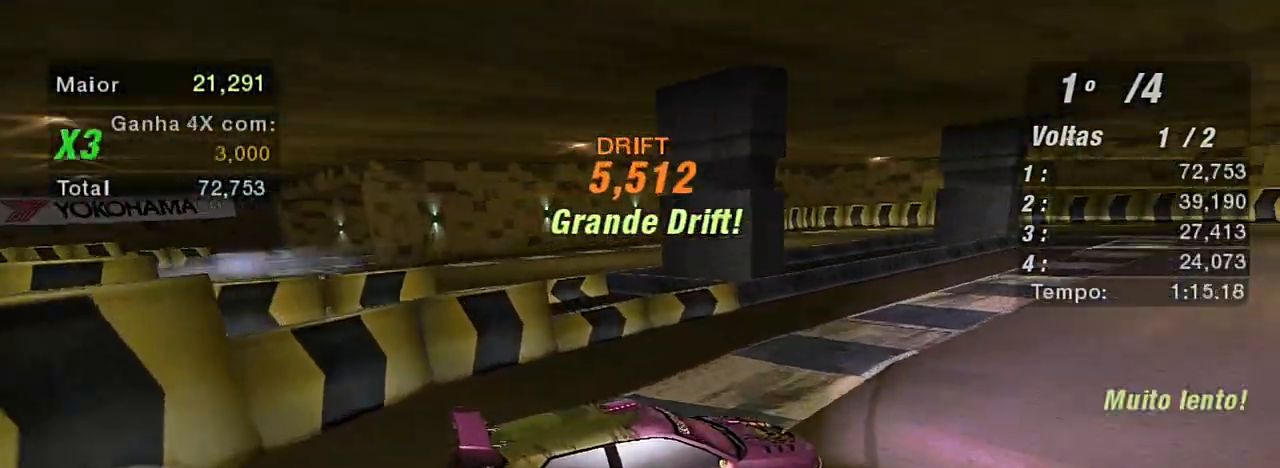
{"buttons": ["R2"], "left_stick": "up-left", "right_stick": "center", "events": []}
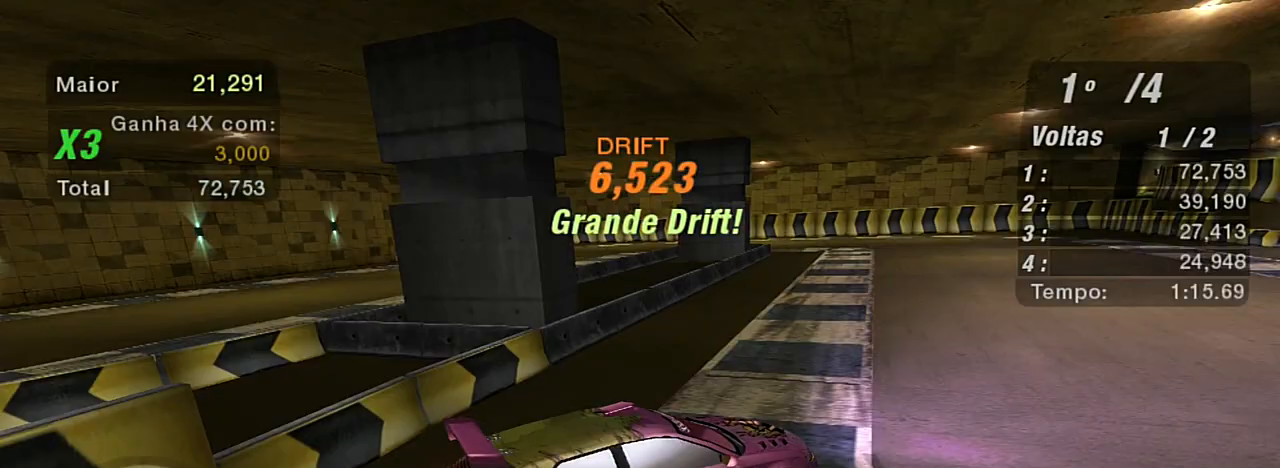
{"buttons": ["R2"], "left_stick": "up-left", "right_stick": "center", "events": []}
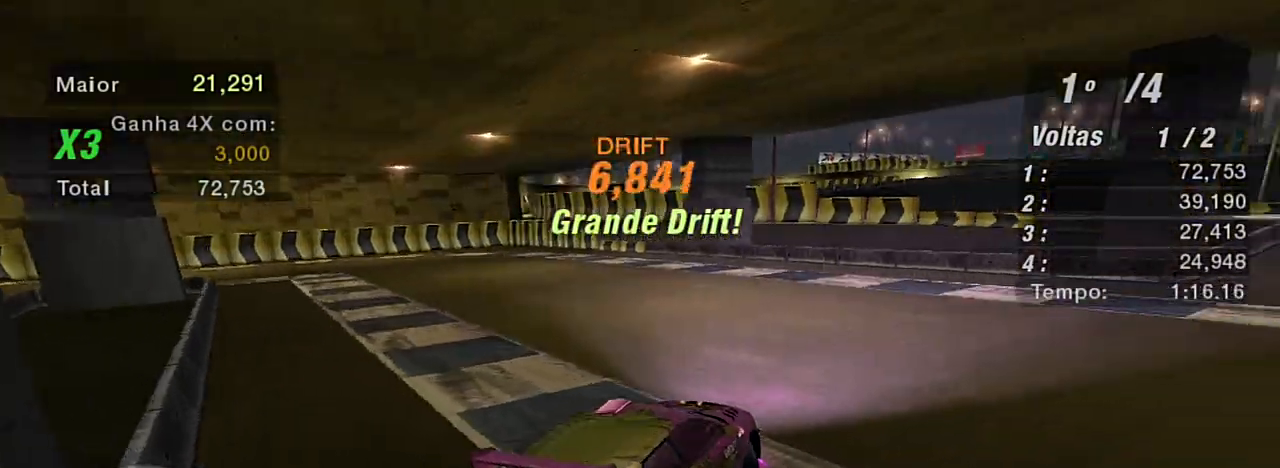
{"buttons": ["R2"], "left_stick": "up-left", "right_stick": "center", "events": [[100, "L1", "down"], [200, "L1", "up"]]}
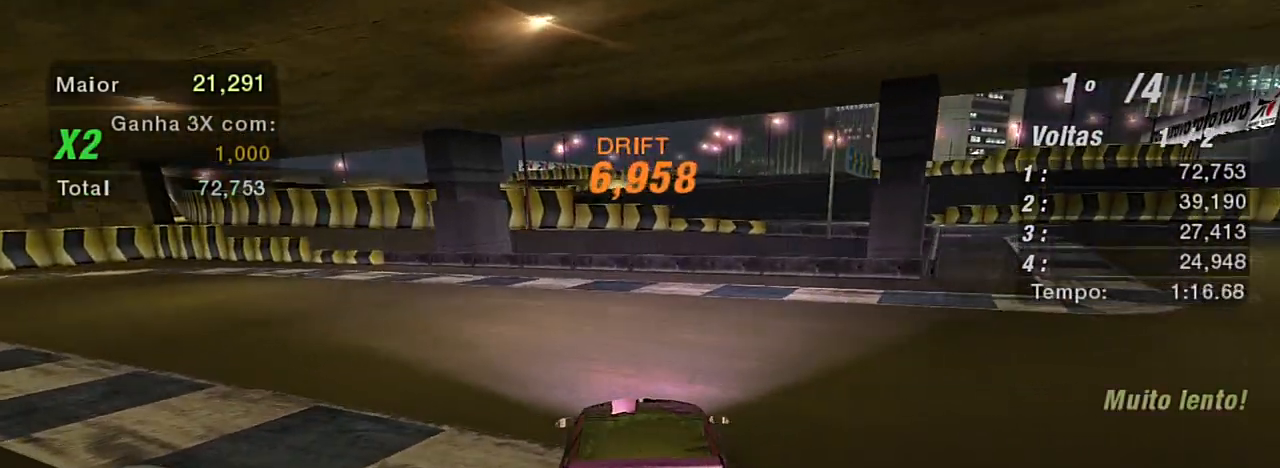
{"buttons": ["R2"], "left_stick": "up-left", "right_stick": "center", "events": []}
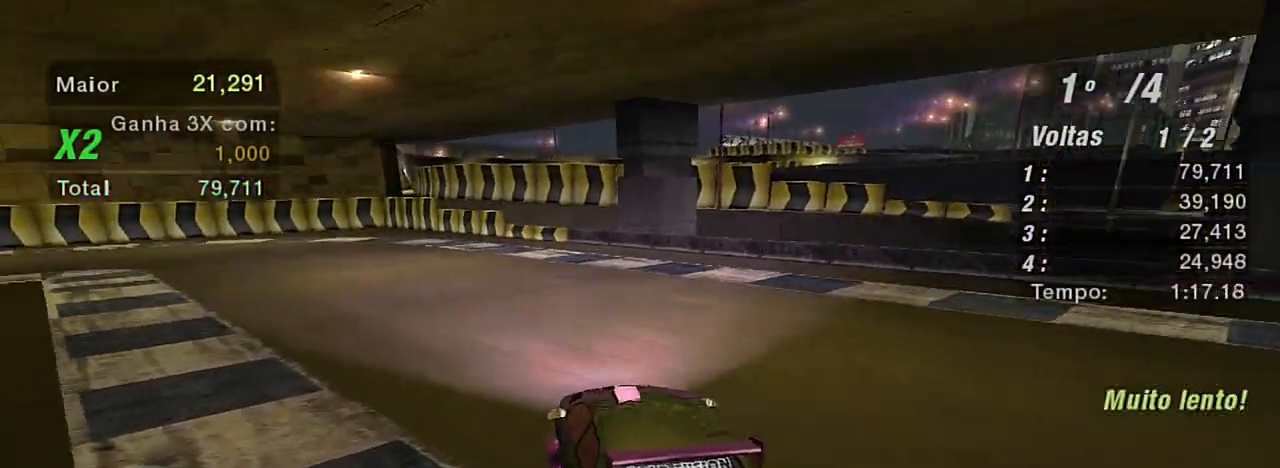
{"buttons": ["R2"], "left_stick": "left", "right_stick": "center", "events": [[34, "left_stick", "center"], [501, "left_stick", "left"]]}
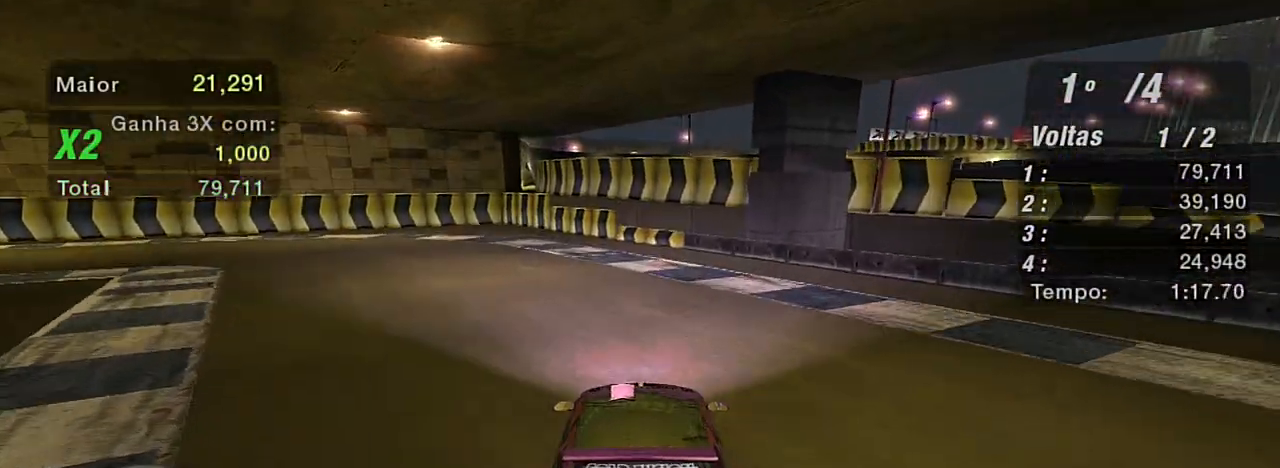
{"buttons": ["R2"], "left_stick": "up-left", "right_stick": "center", "events": [[33, "left_stick", "up-left"]]}
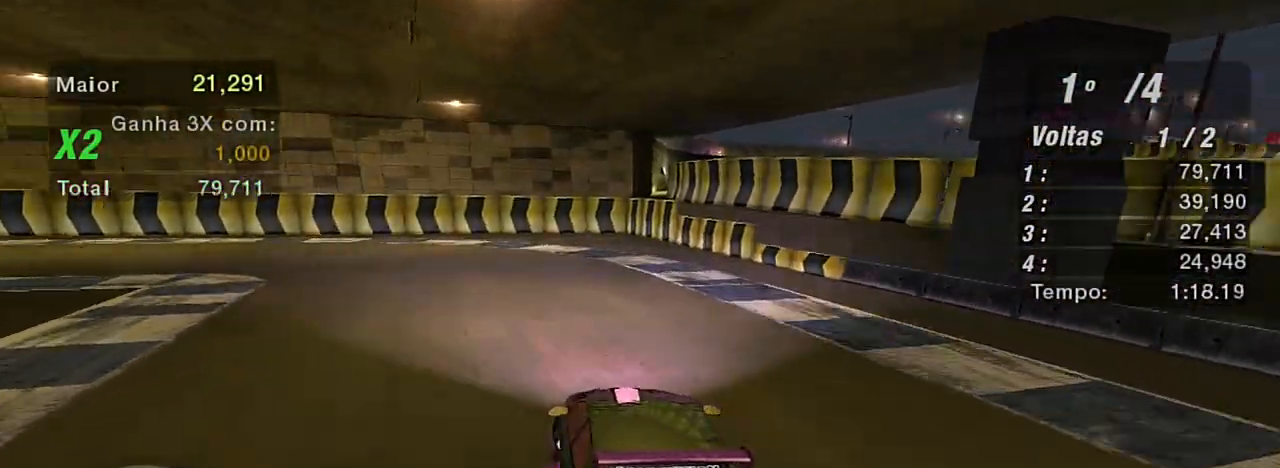
{"buttons": ["R2"], "left_stick": "up-left", "right_stick": "center", "events": []}
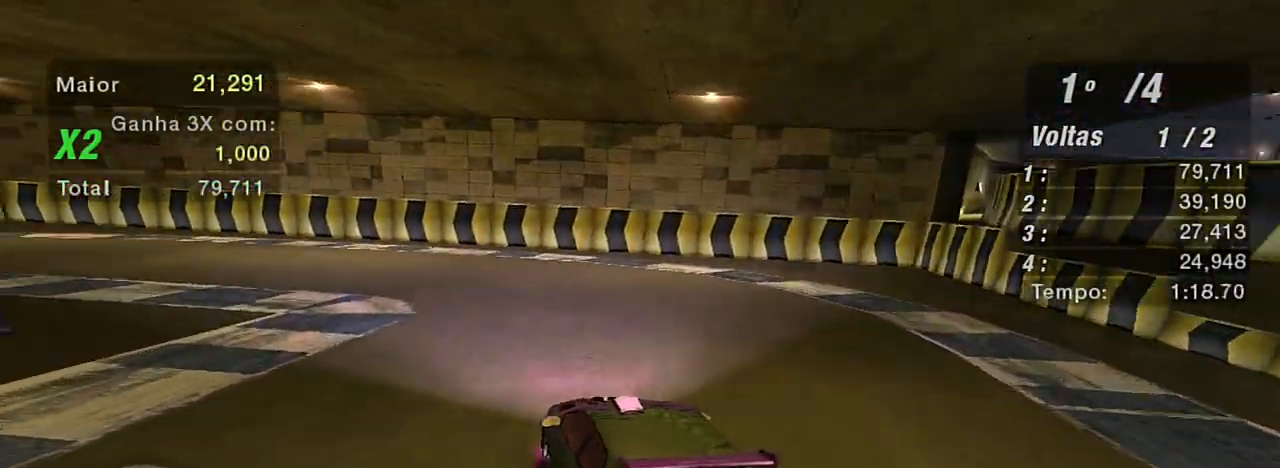
{"buttons": [], "left_stick": "left", "right_stick": "center", "events": [[133, "left_stick", "left"], [200, "R2", "up"]]}
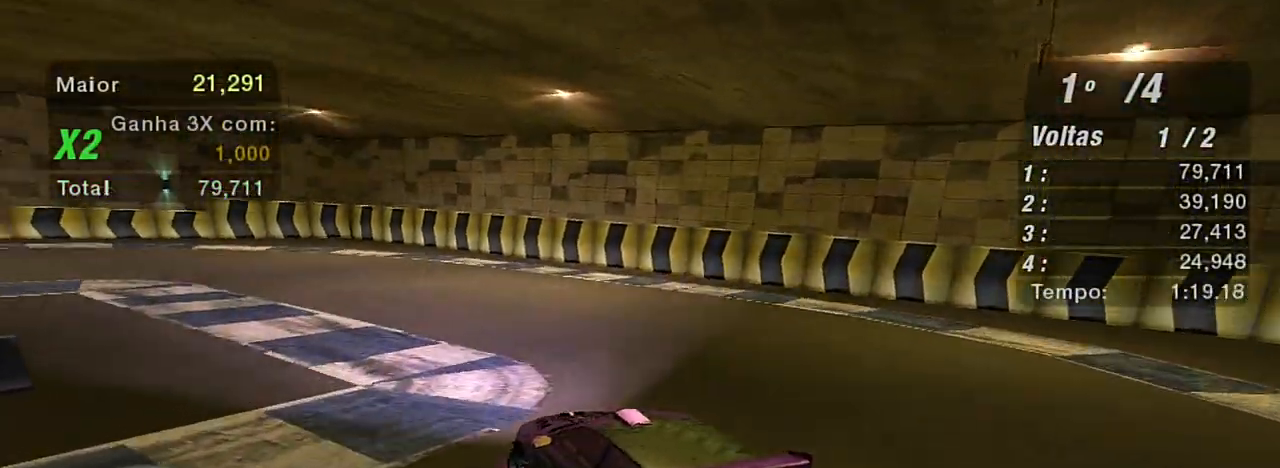
{"buttons": ["R2"], "left_stick": "up-right", "right_stick": "center", "events": [[34, "left_stick", "center"], [67, "R2", "down"], [401, "left_stick", "up-right"]]}
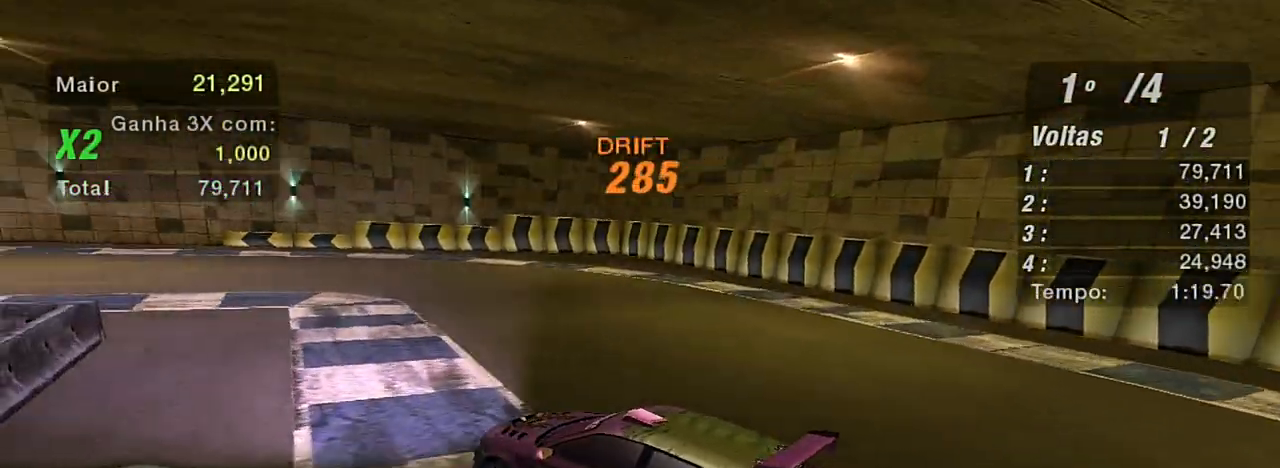
{"buttons": ["R2"], "left_stick": "up-right", "right_stick": "center", "events": []}
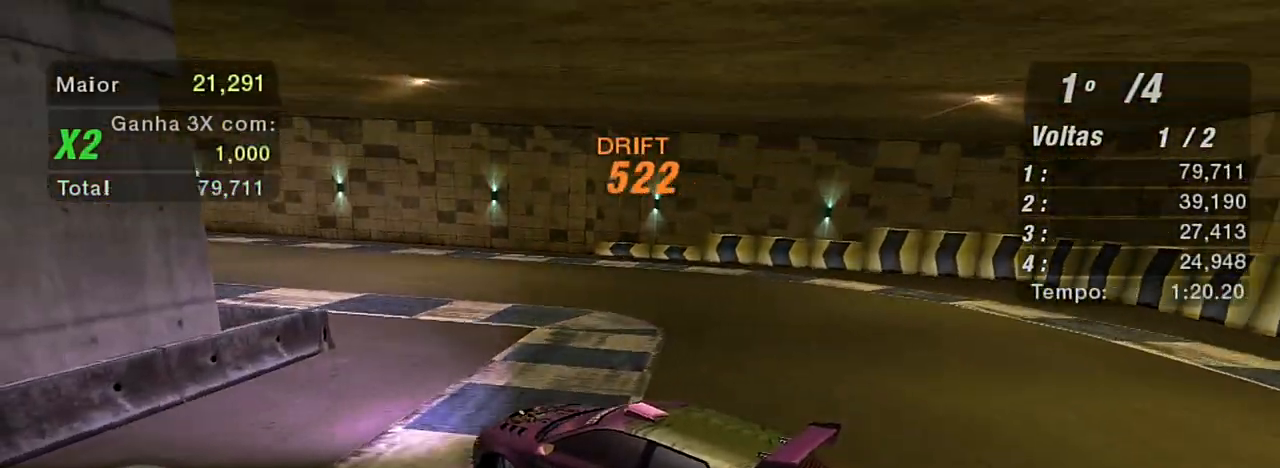
{"buttons": ["R2"], "left_stick": "up-right", "right_stick": "center", "events": []}
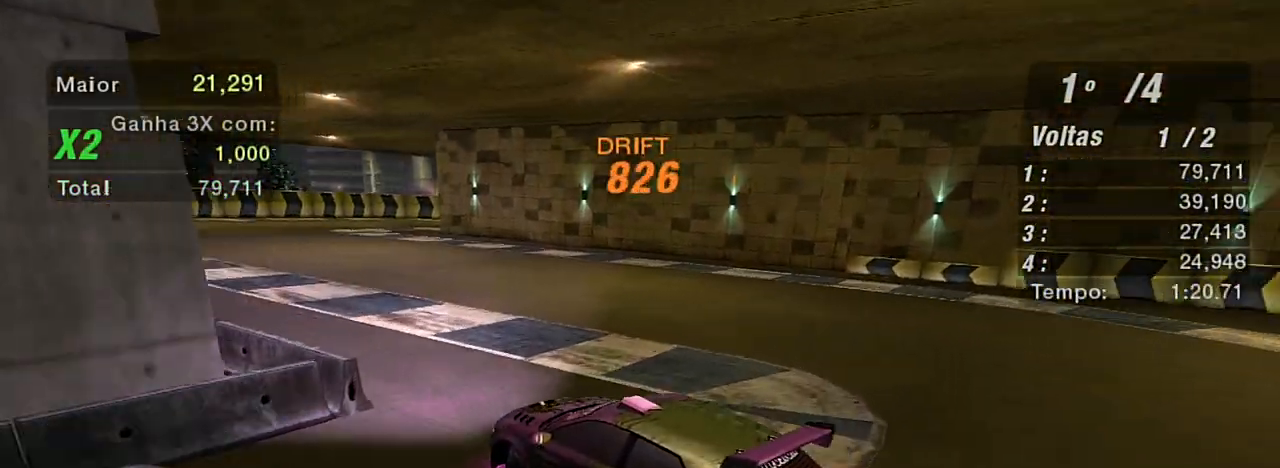
{"buttons": ["R2"], "left_stick": "up-left", "right_stick": "center", "events": [[300, "left_stick", "up-left"]]}
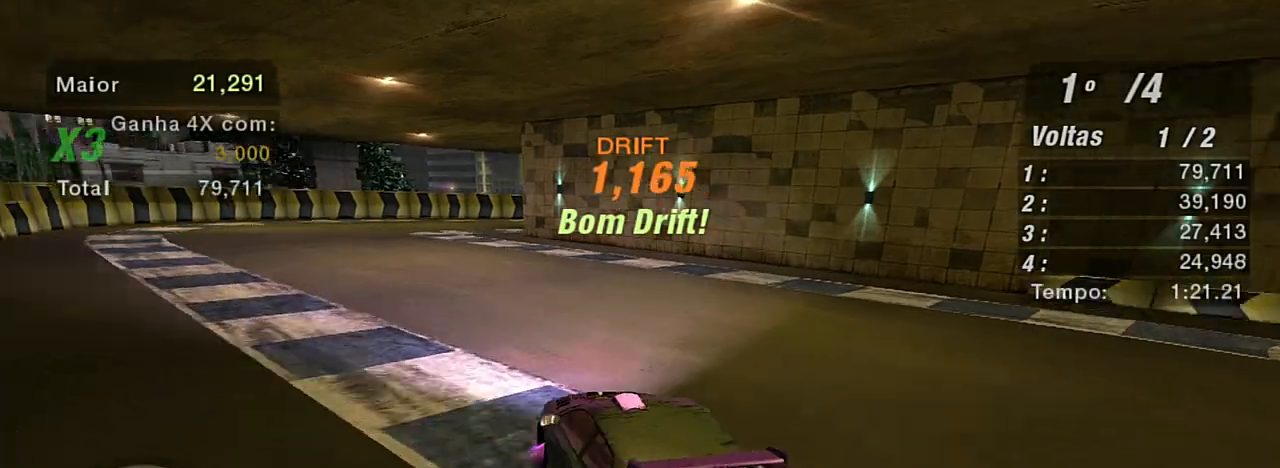
{"buttons": ["R2"], "left_stick": "up-left", "right_stick": "center", "events": []}
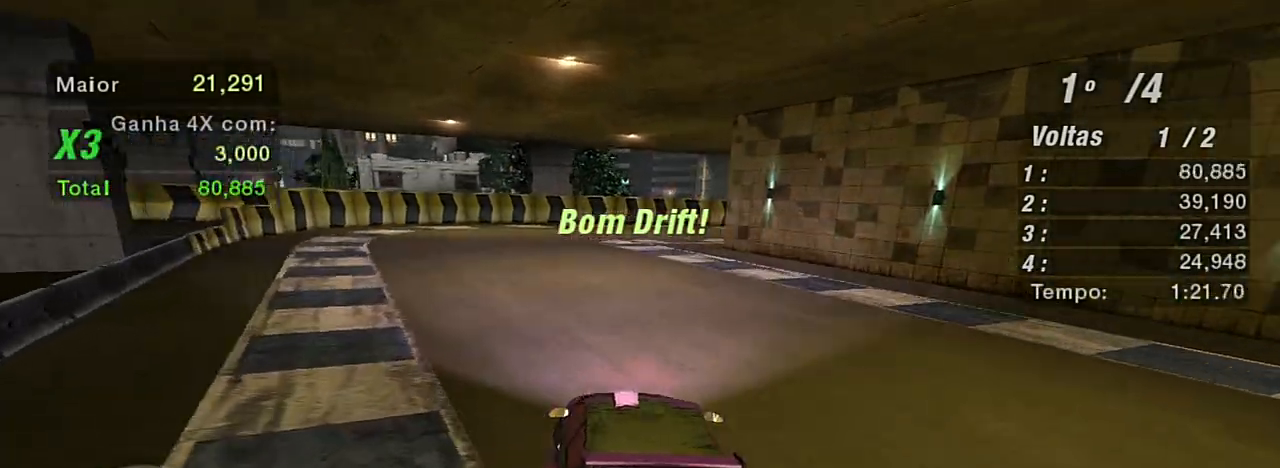
{"buttons": ["R1", "R2"], "left_stick": "up-right", "right_stick": "center", "events": [[167, "left_stick", "center"], [433, "R1", "down"], [433, "left_stick", "up-right"]]}
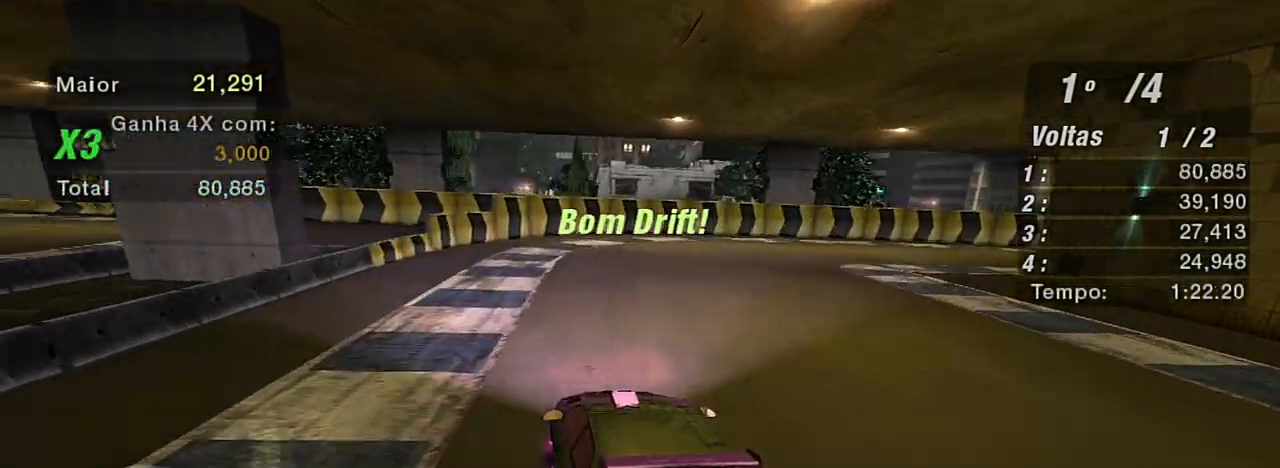
{"buttons": ["R2"], "left_stick": "up-right", "right_stick": "center", "events": [[67, "R1", "up"]]}
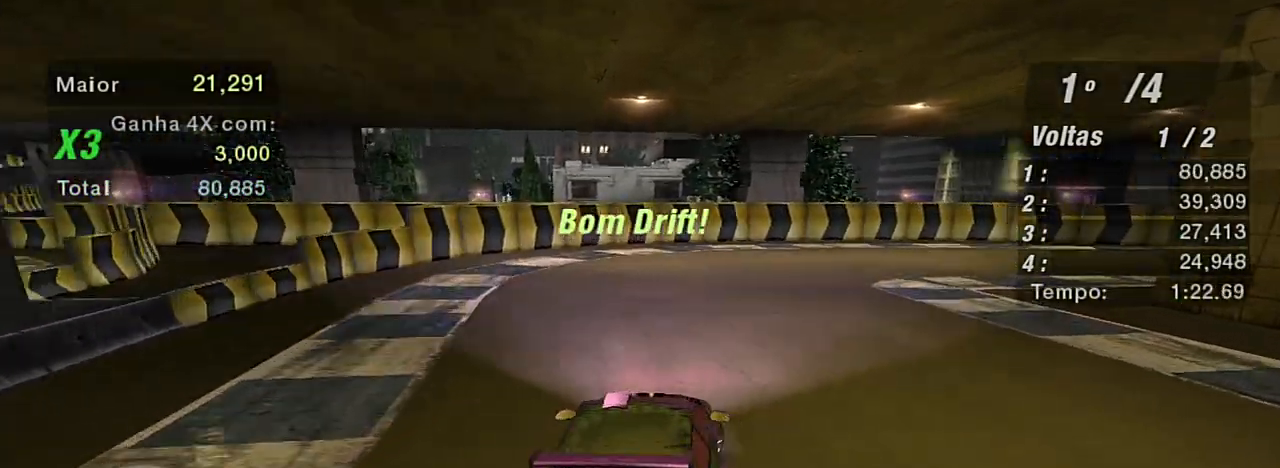
{"buttons": ["R2"], "left_stick": "up-left", "right_stick": "center", "events": [[400, "left_stick", "up-left"]]}
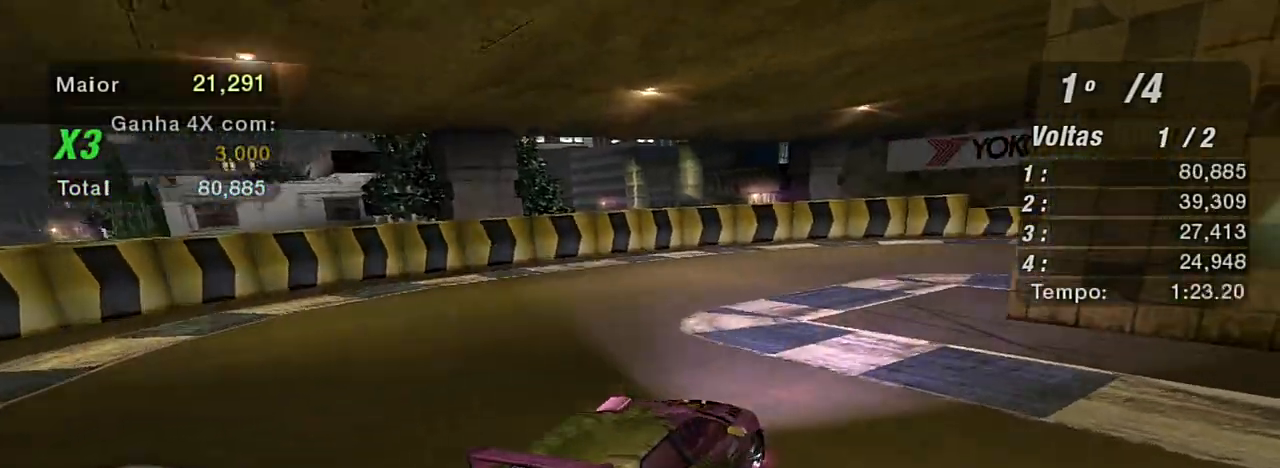
{"buttons": ["R2"], "left_stick": "up-left", "right_stick": "center", "events": [[134, "left_stick", "up"], [334, "left_stick", "up-left"]]}
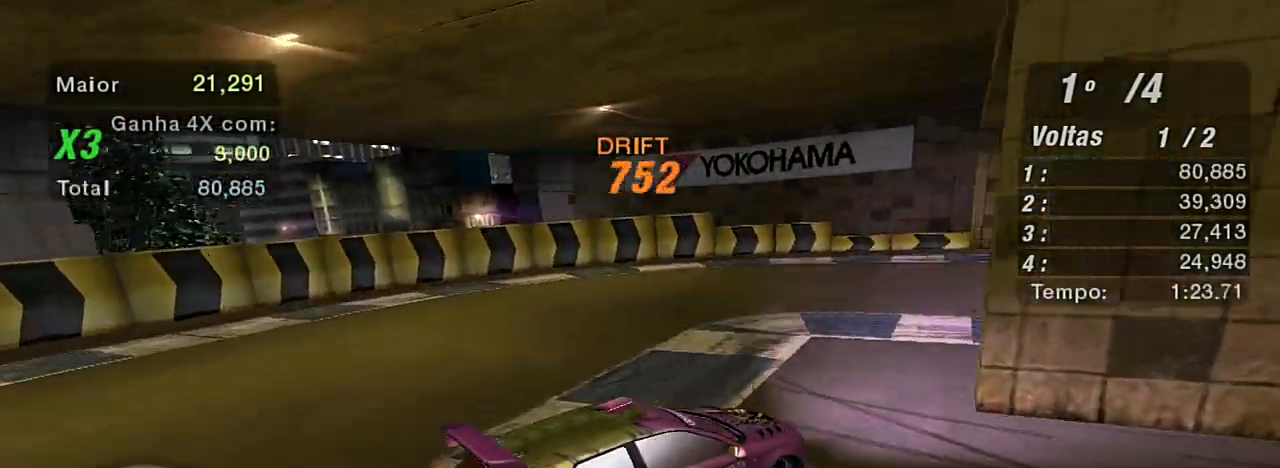
{"buttons": ["R2"], "left_stick": "up-left", "right_stick": "center", "events": []}
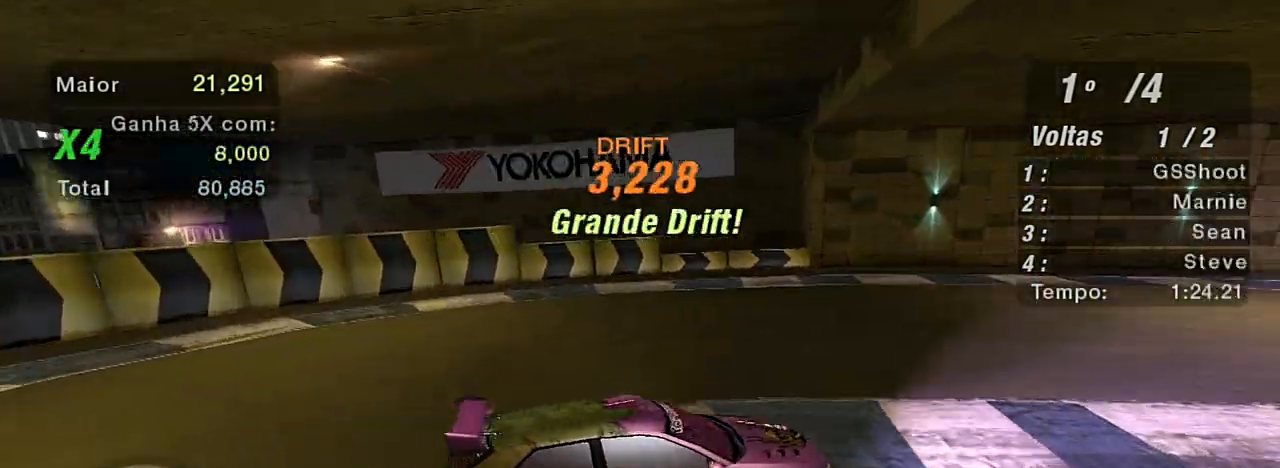
{"buttons": ["R2"], "left_stick": "up-left", "right_stick": "center", "events": []}
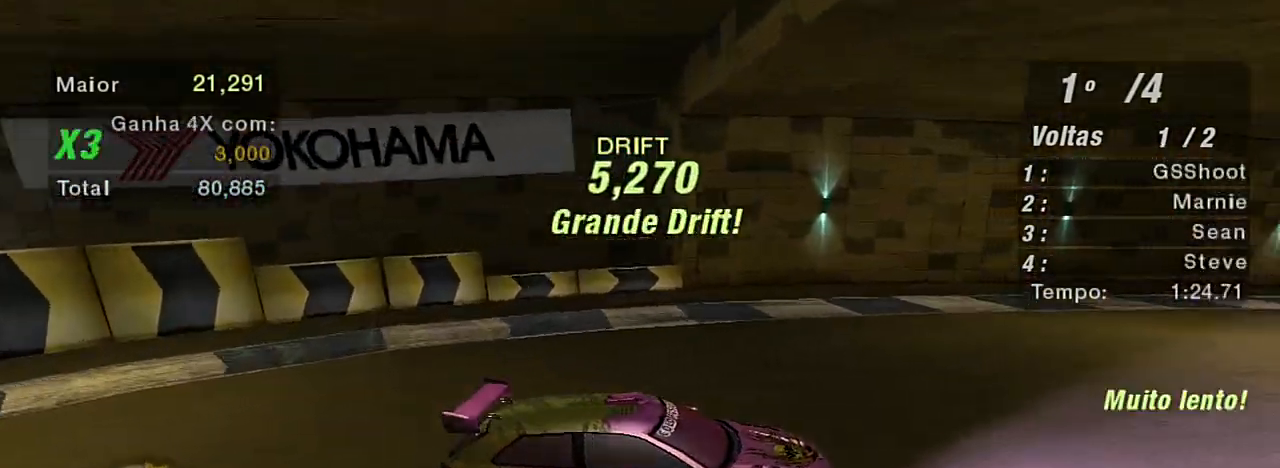
{"buttons": ["R2"], "left_stick": "up-left", "right_stick": "center", "events": [[200, "L1", "down"], [300, "L1", "up"]]}
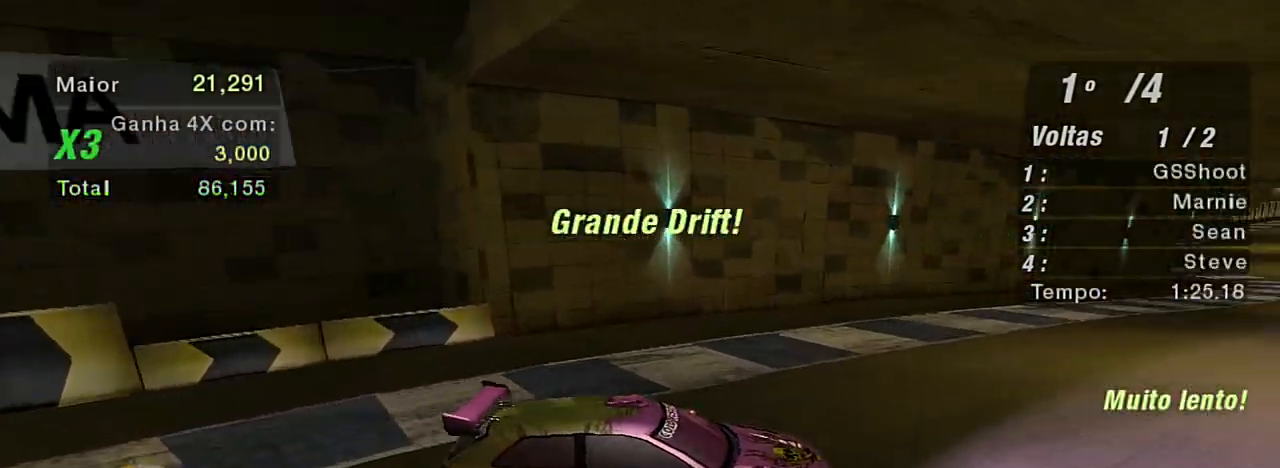
{"buttons": ["R2"], "left_stick": "up-left", "right_stick": "center", "events": []}
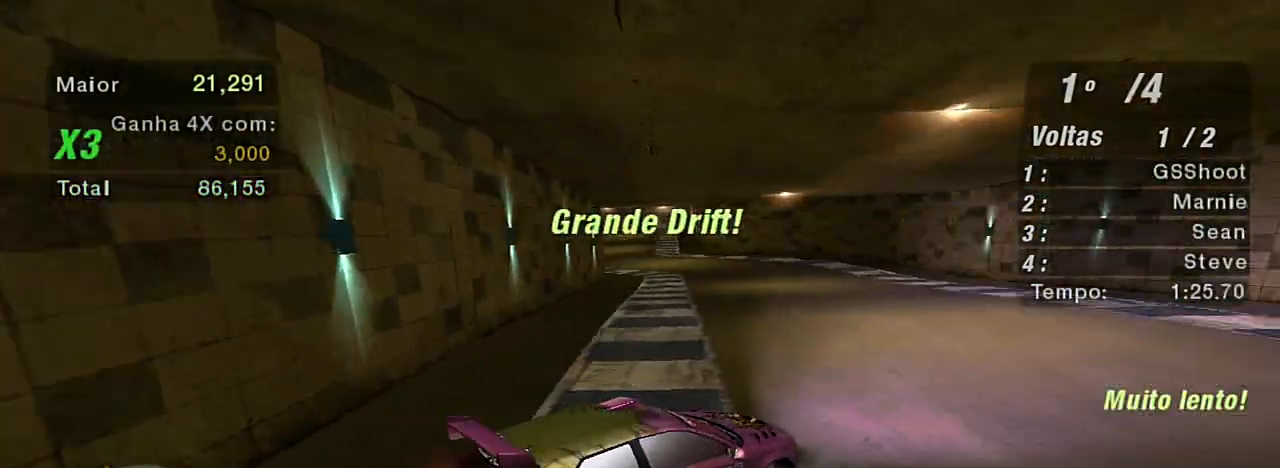
{"buttons": ["R2"], "left_stick": "up-left", "right_stick": "center", "events": []}
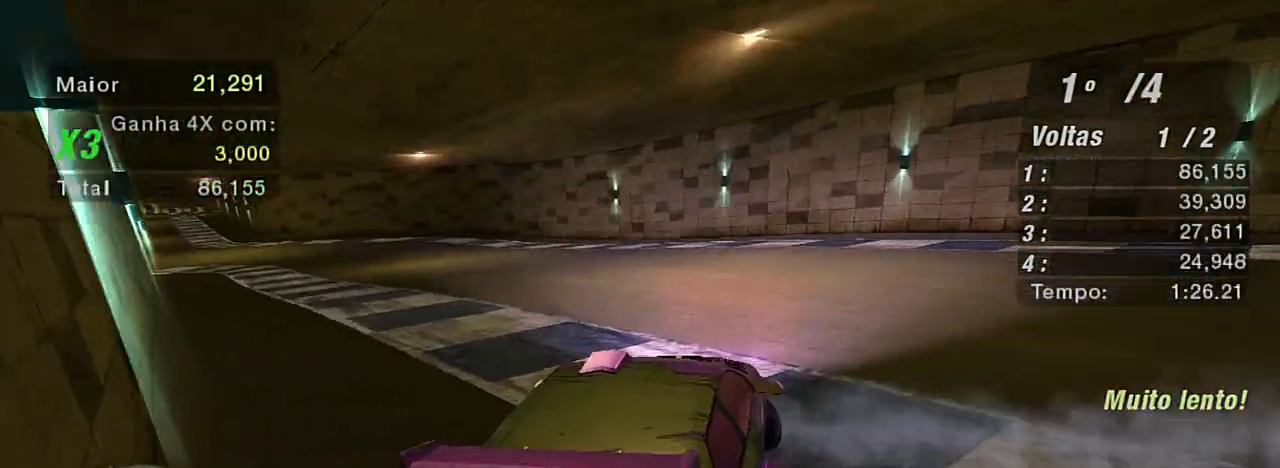
{"buttons": ["R2"], "left_stick": "up-left", "right_stick": "center", "events": [[134, "L1", "down"], [234, "L1", "up"]]}
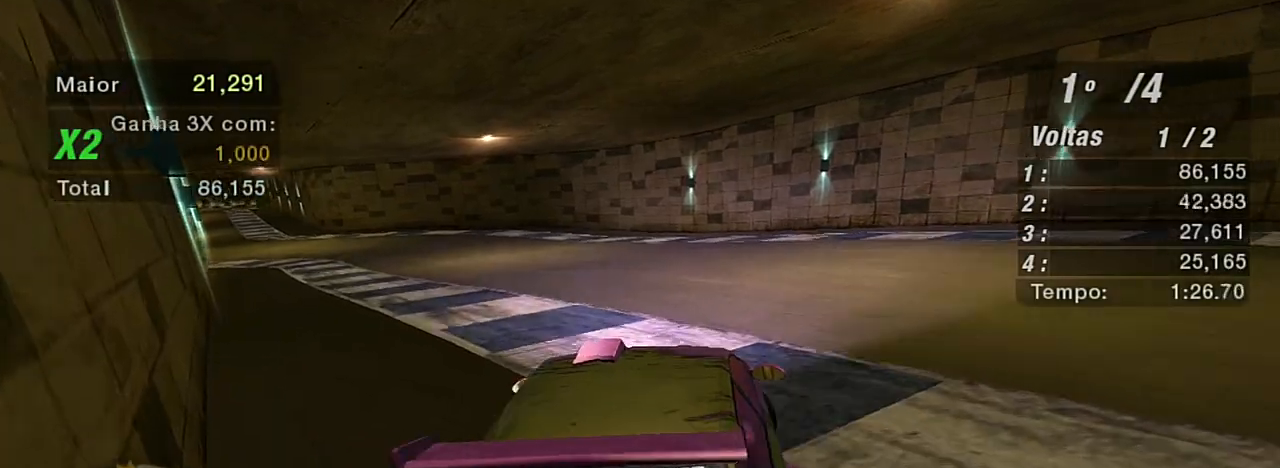
{"buttons": ["R2"], "left_stick": "up-left", "right_stick": "center", "events": []}
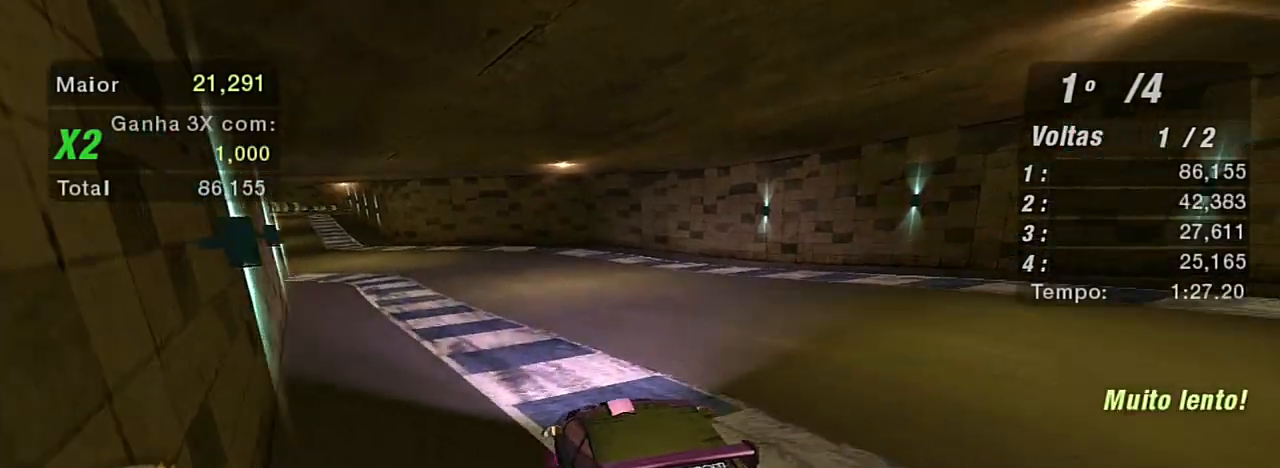
{"buttons": ["R2"], "left_stick": "up-right", "right_stick": "center", "events": [[134, "left_stick", "center"], [300, "left_stick", "up-right"]]}
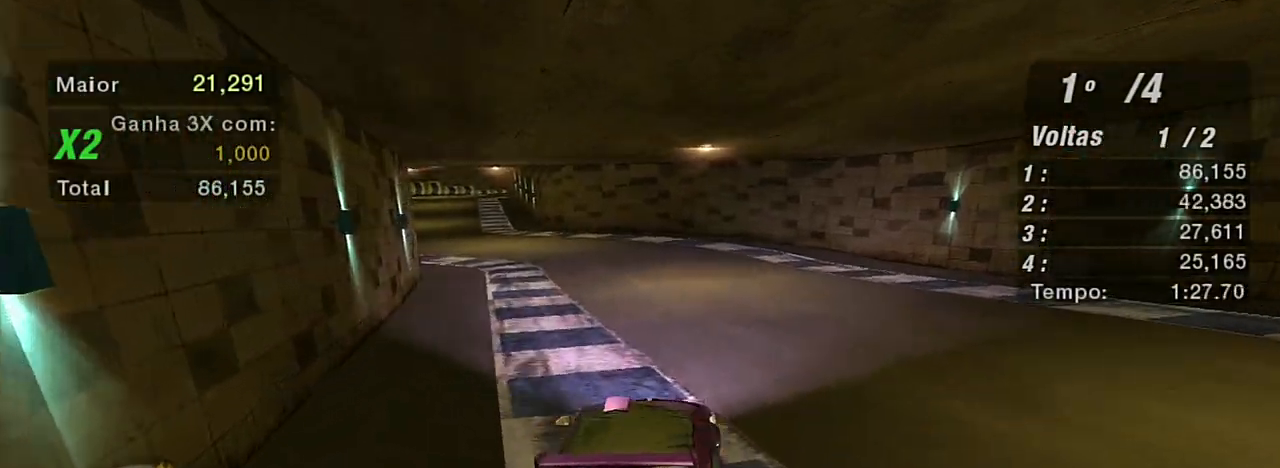
{"buttons": ["R2"], "left_stick": "up-left", "right_stick": "center", "events": [[66, "R1", "down"], [100, "left_stick", "center"], [167, "R1", "up"], [333, "left_stick", "up-left"]]}
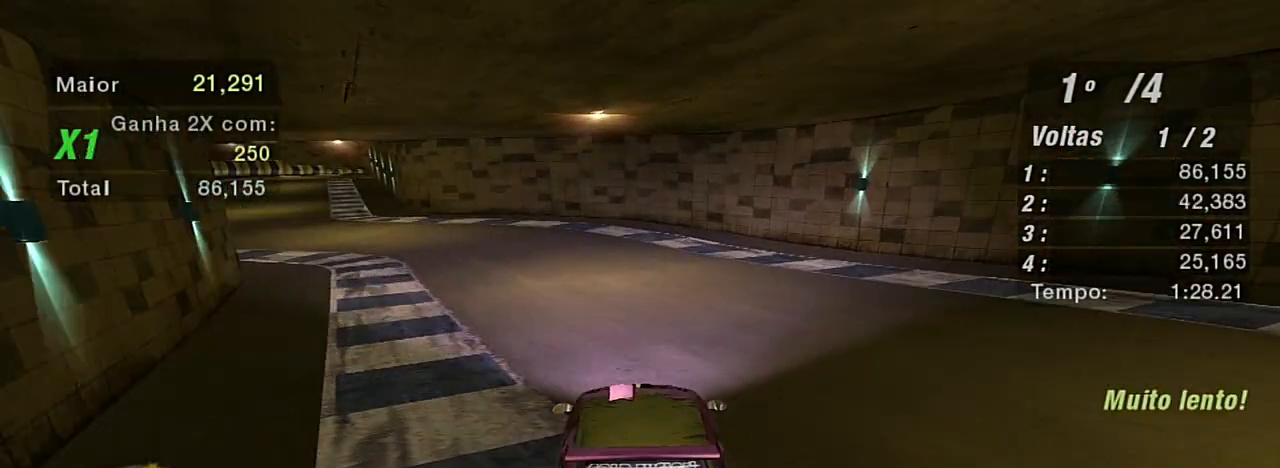
{"buttons": ["R2"], "left_stick": "center", "right_stick": "center", "events": [[134, "left_stick", "center"]]}